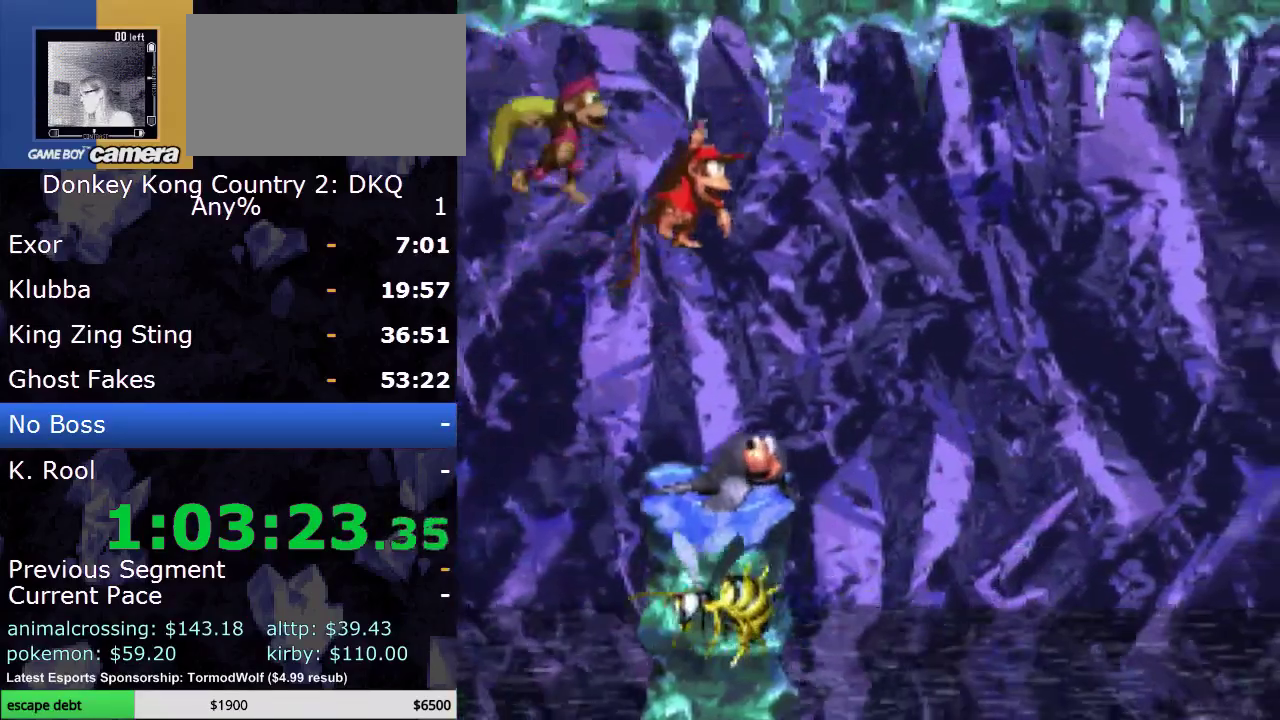
Gameplay with a controller (Nintendo layout); each line is a JSON object with the inputs held at the frame after it. "events" lists button and stick changes between this image and that frame as [ms after this image, input, new state], when the widget could be followed in between. Not read: L3 R3.
{"buttons": ["B", "Y", "DPAD_RIGHT"], "events": []}
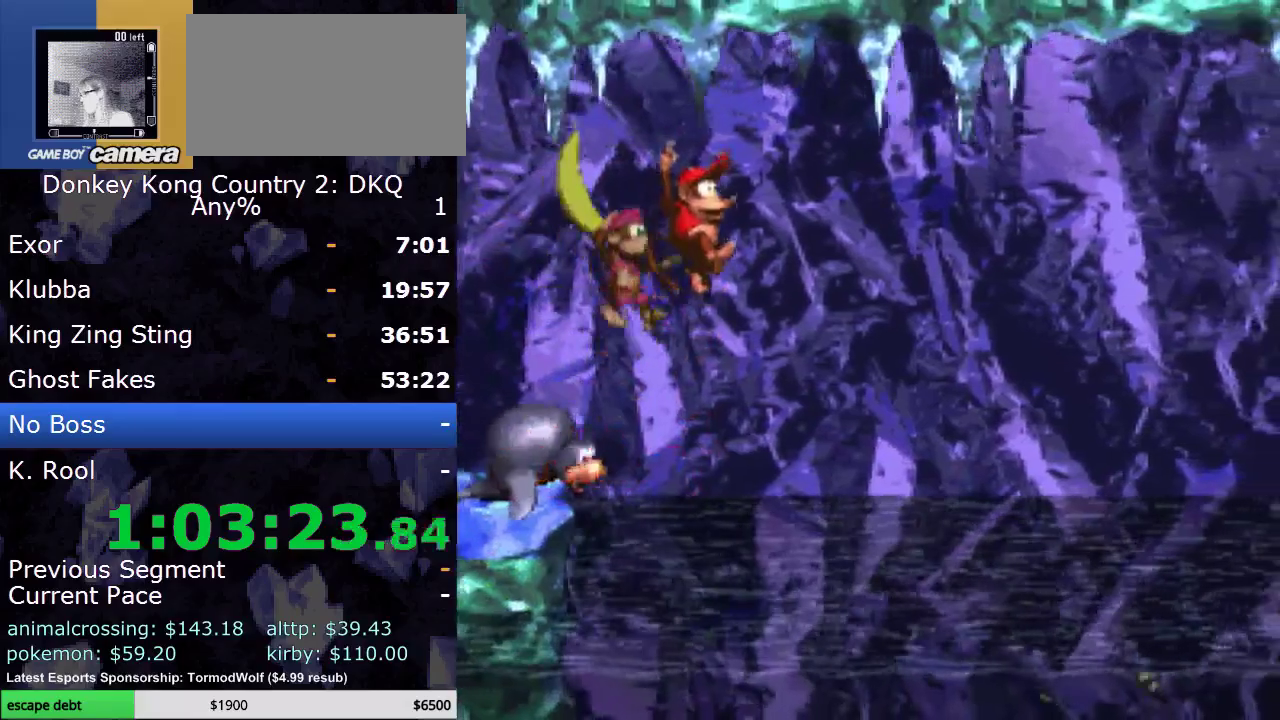
{"buttons": ["Y", "DPAD_RIGHT"], "events": [[83, "B", "up"]]}
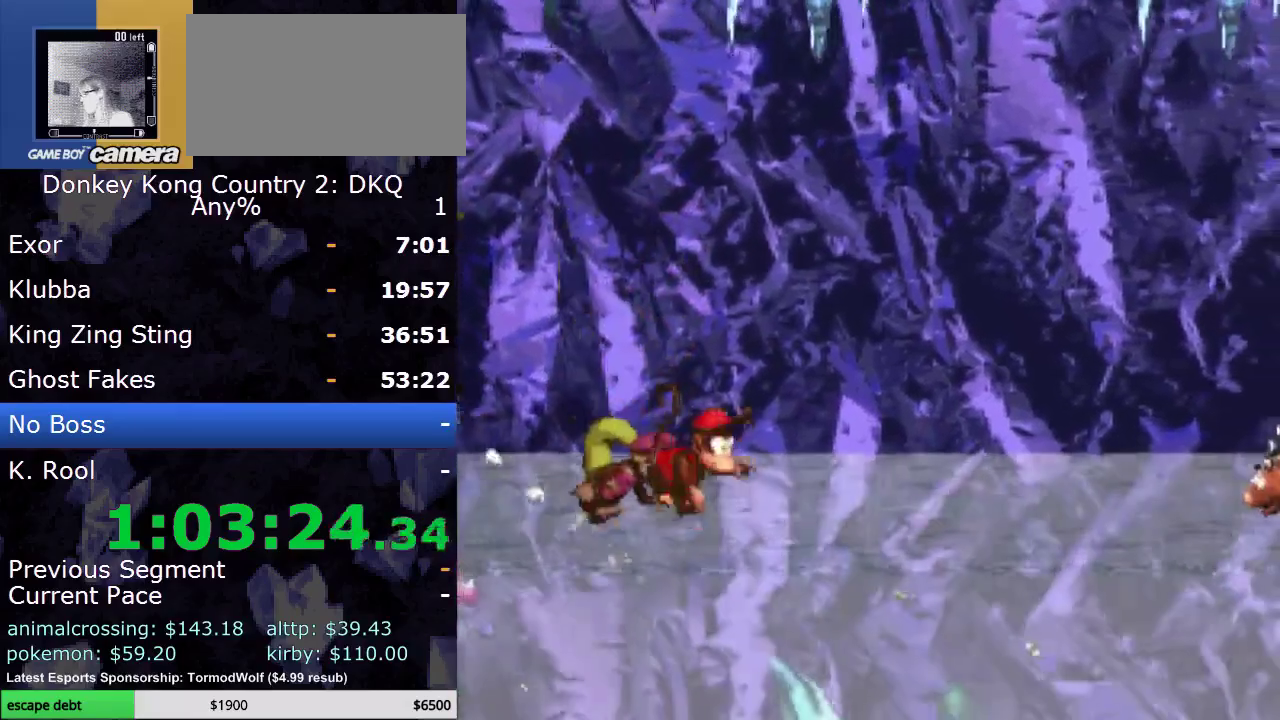
{"buttons": ["B", "Y", "DPAD_RIGHT"], "events": [[500, "B", "down"]]}
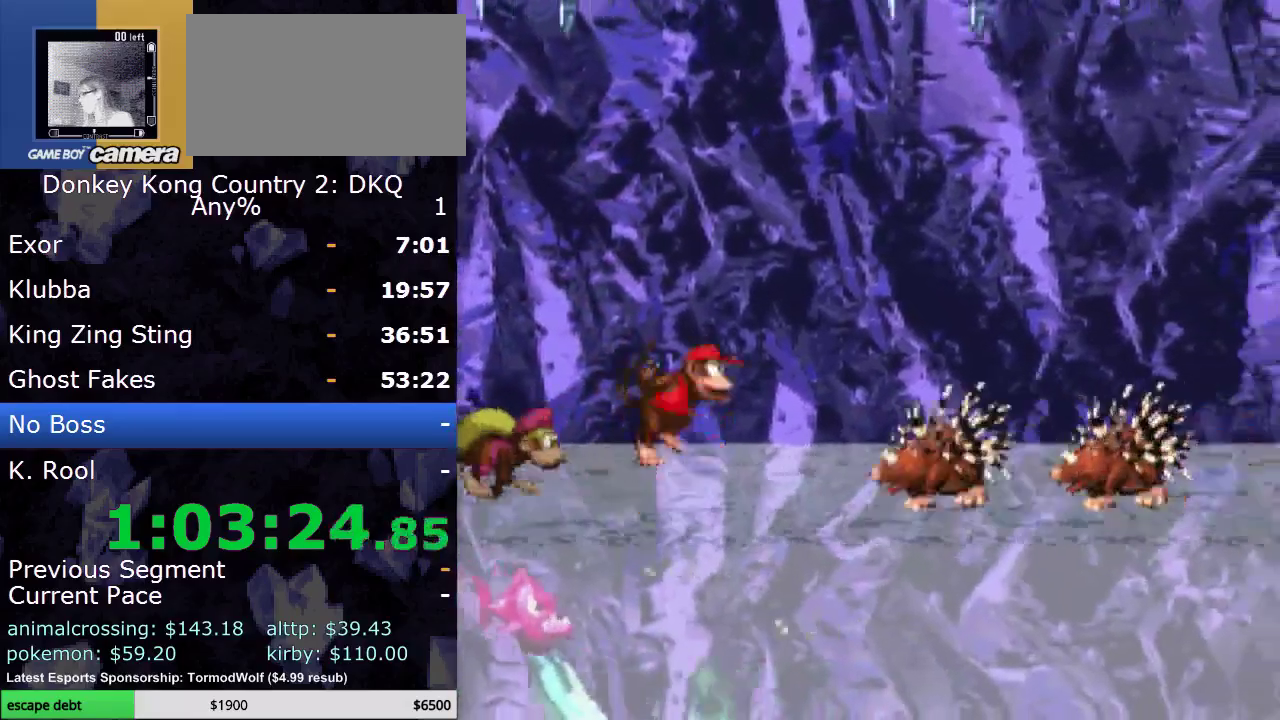
{"buttons": ["B", "Y", "DPAD_RIGHT"], "events": []}
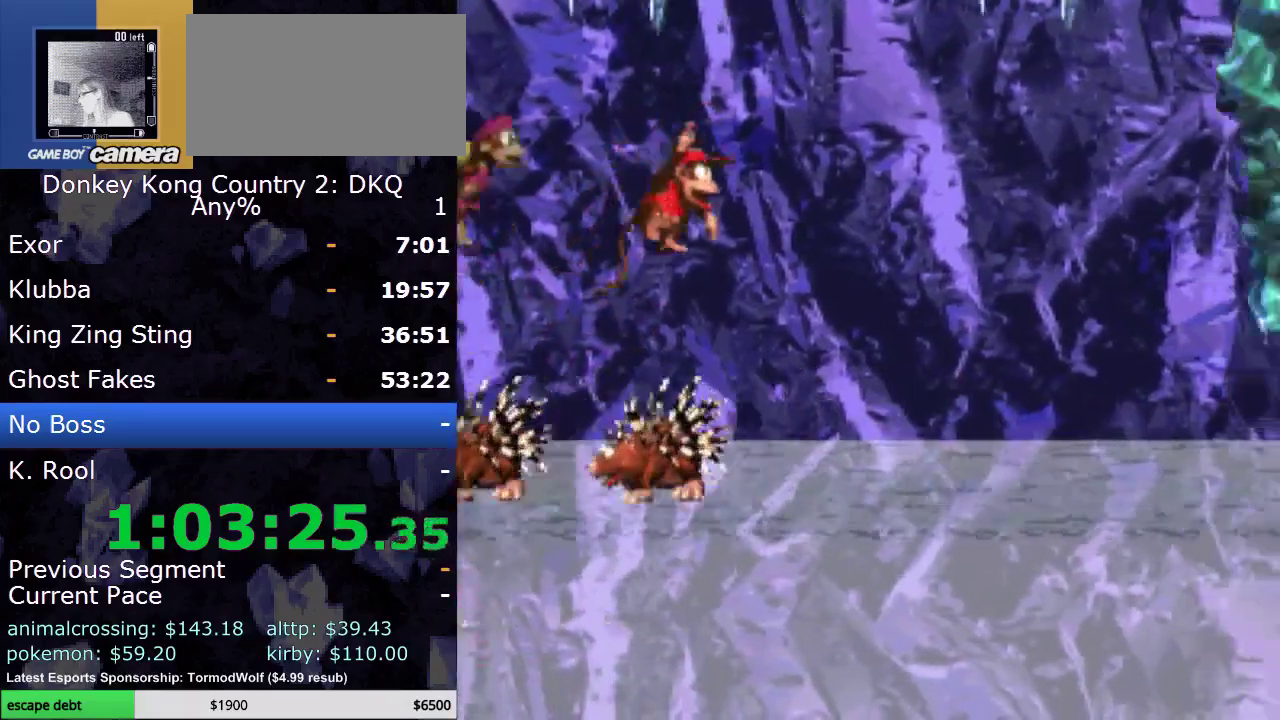
{"buttons": ["Y", "DPAD_RIGHT"], "events": [[100, "B", "up"]]}
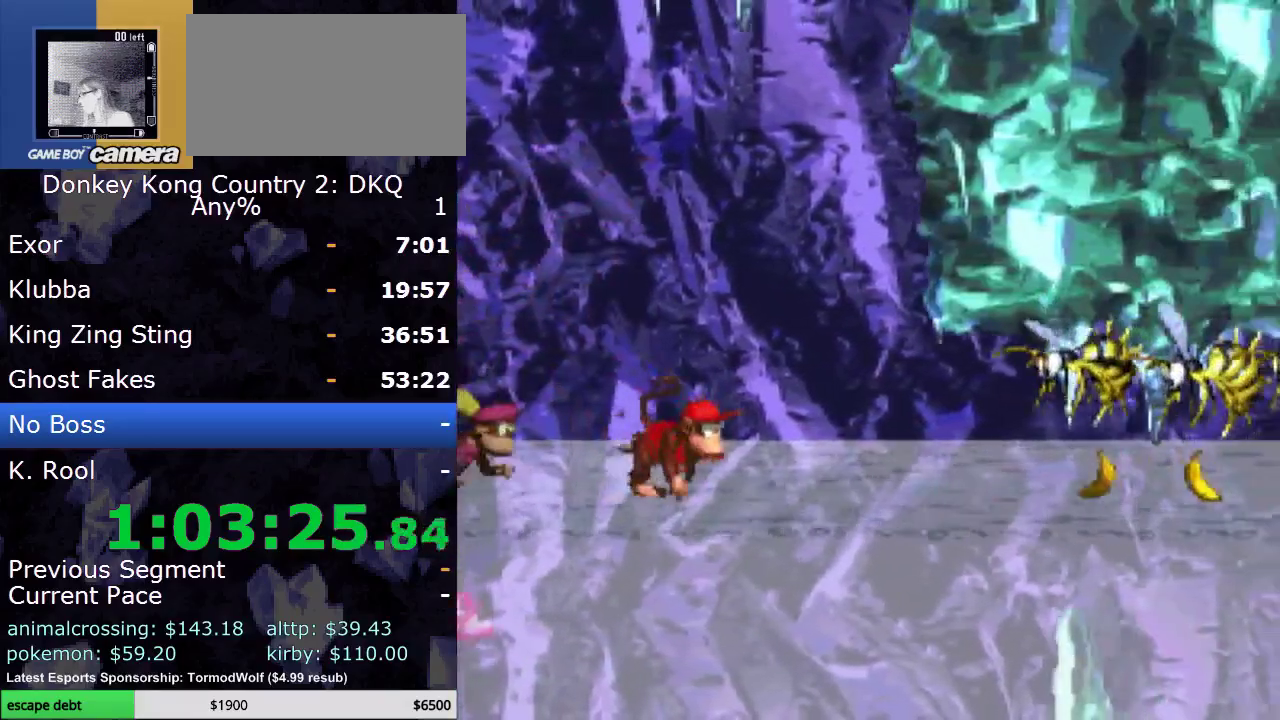
{"buttons": ["Y", "DPAD_DOWN", "DPAD_RIGHT"], "events": [[383, "DPAD_DOWN", "down"]]}
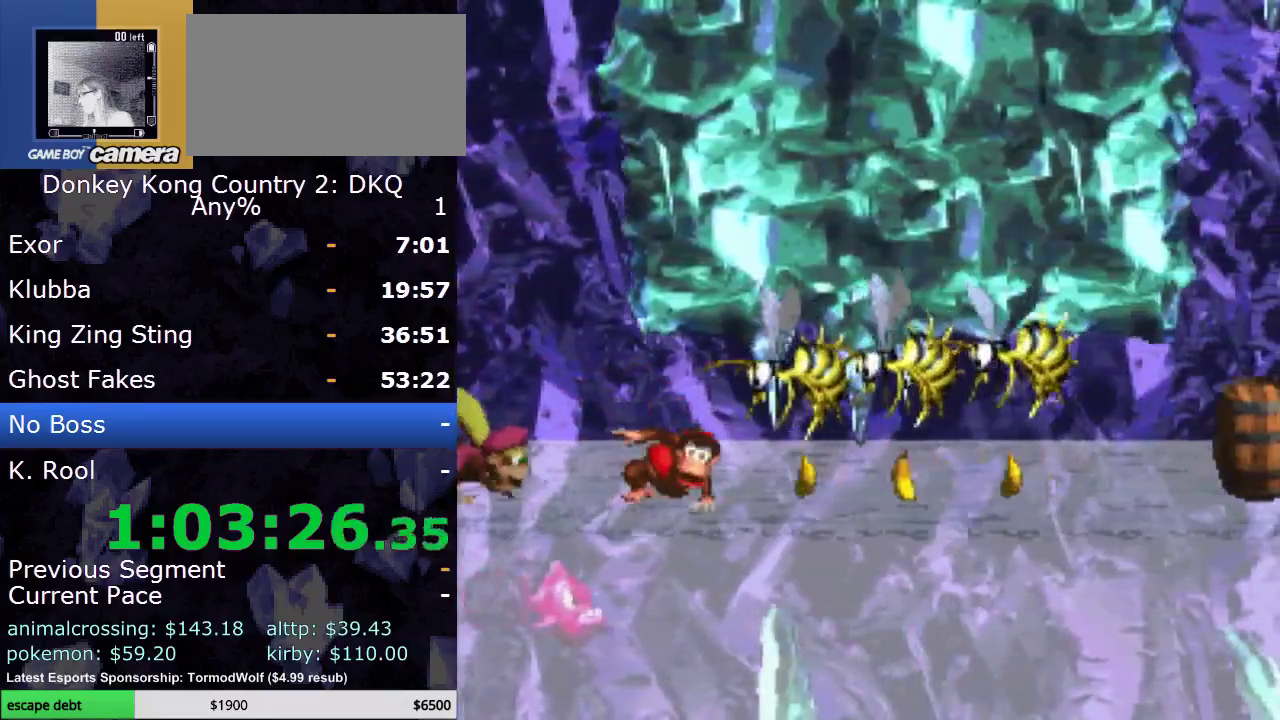
{"buttons": ["Y", "DPAD_DOWN", "DPAD_RIGHT"], "events": []}
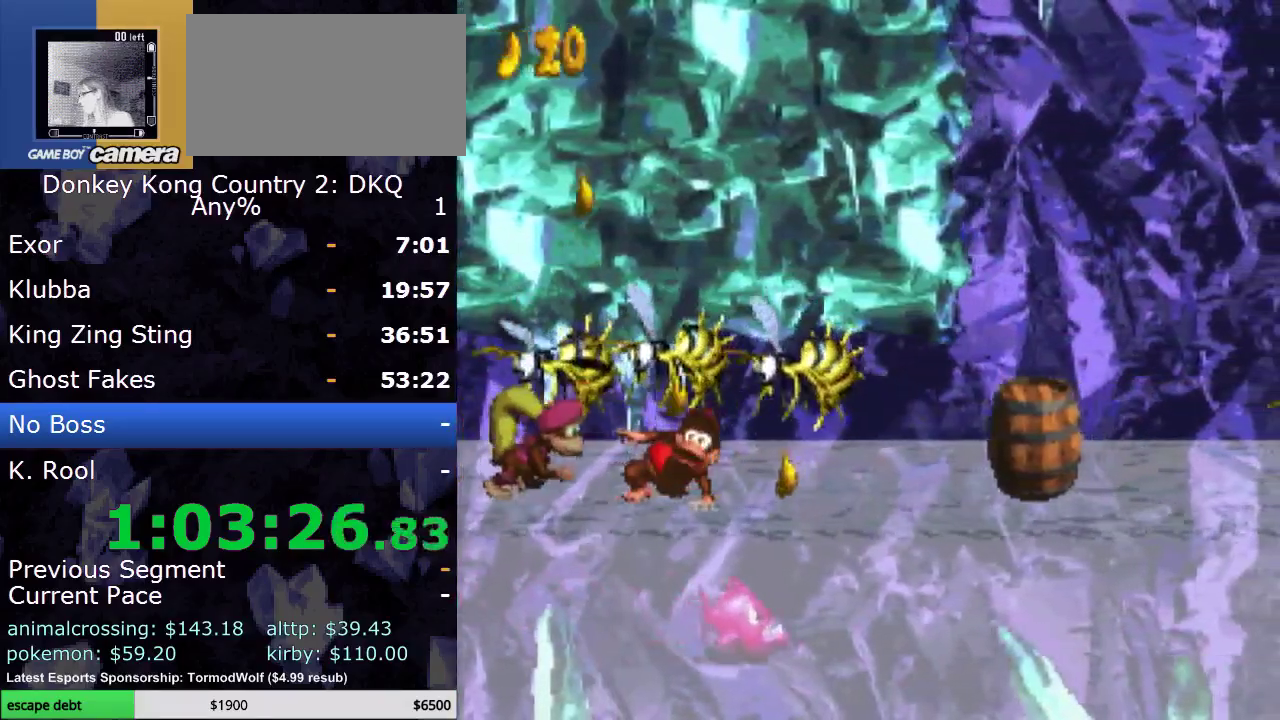
{"buttons": ["Y", "DPAD_DOWN", "DPAD_RIGHT"], "events": []}
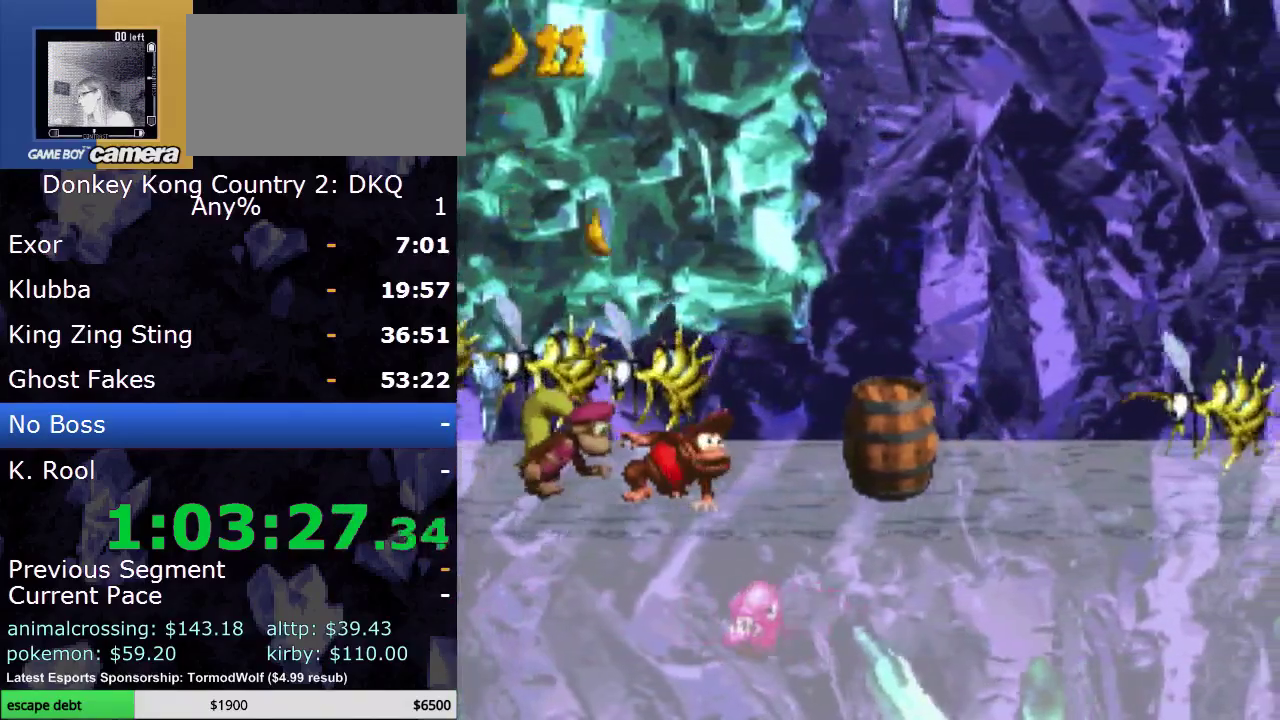
{"buttons": ["Y", "DPAD_DOWN", "DPAD_RIGHT"], "events": []}
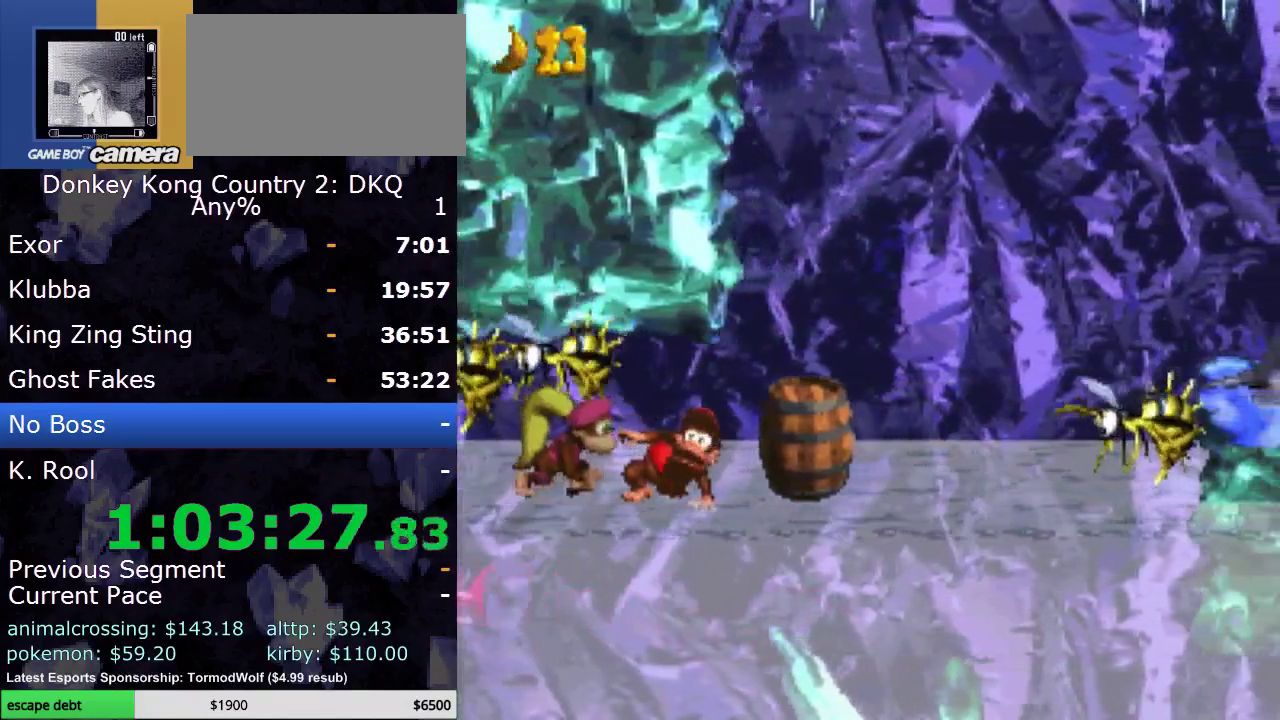
{"buttons": ["Y", "DPAD_RIGHT"], "events": [[67, "DPAD_DOWN", "up"], [317, "Y", "up"], [400, "Y", "down"]]}
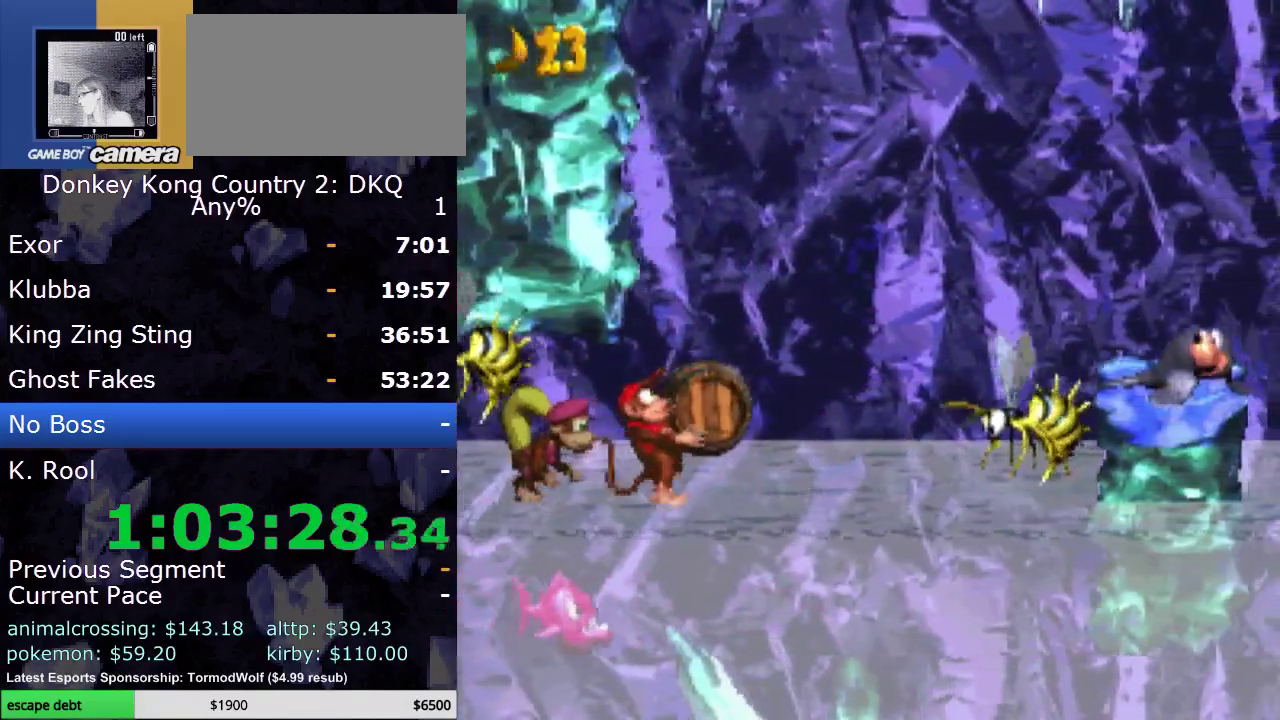
{"buttons": ["B", "Y", "DPAD_RIGHT"], "events": [[250, "B", "down"]]}
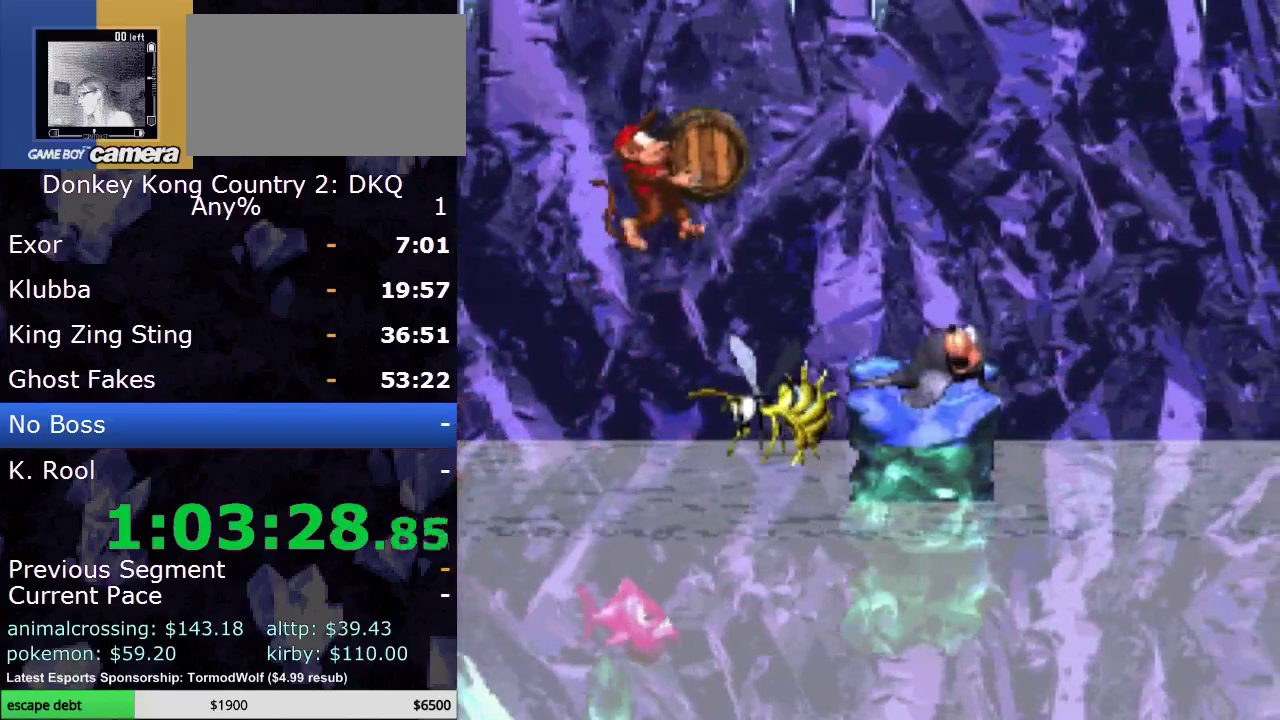
{"buttons": ["B", "Y", "DPAD_RIGHT"], "events": []}
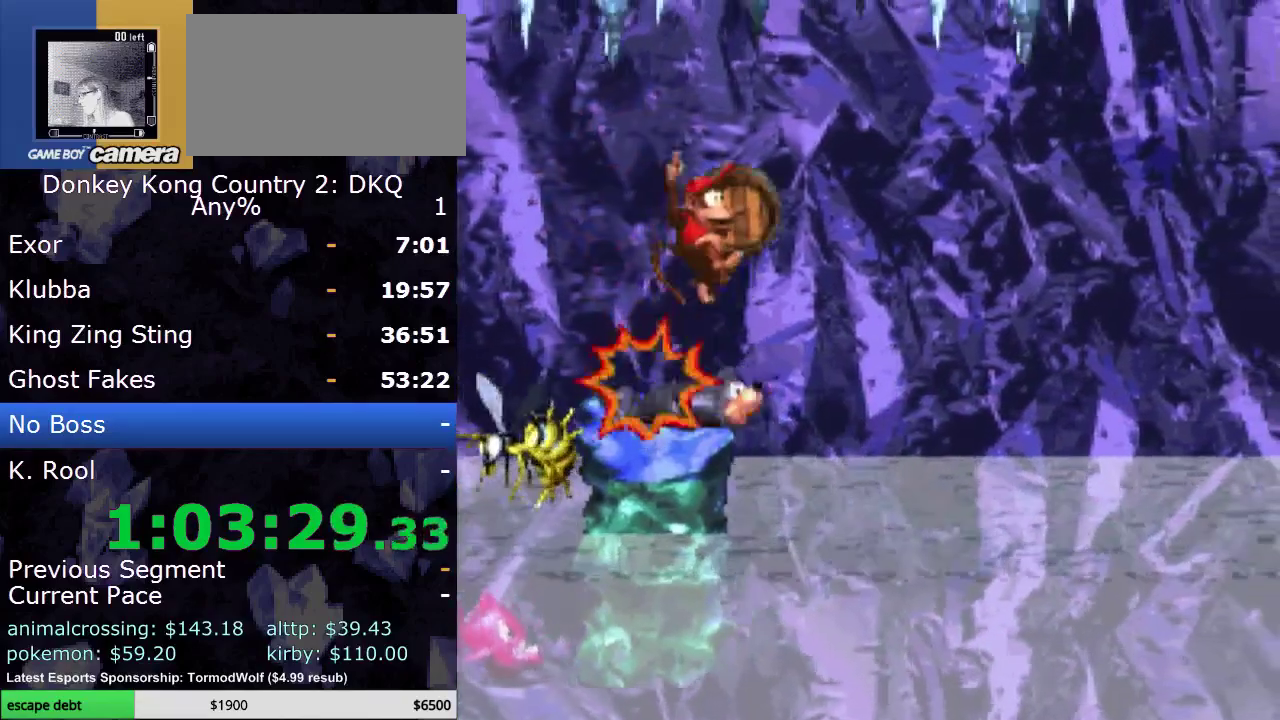
{"buttons": ["Y", "DPAD_RIGHT"], "events": [[250, "B", "up"], [350, "Y", "up"], [417, "Y", "down"]]}
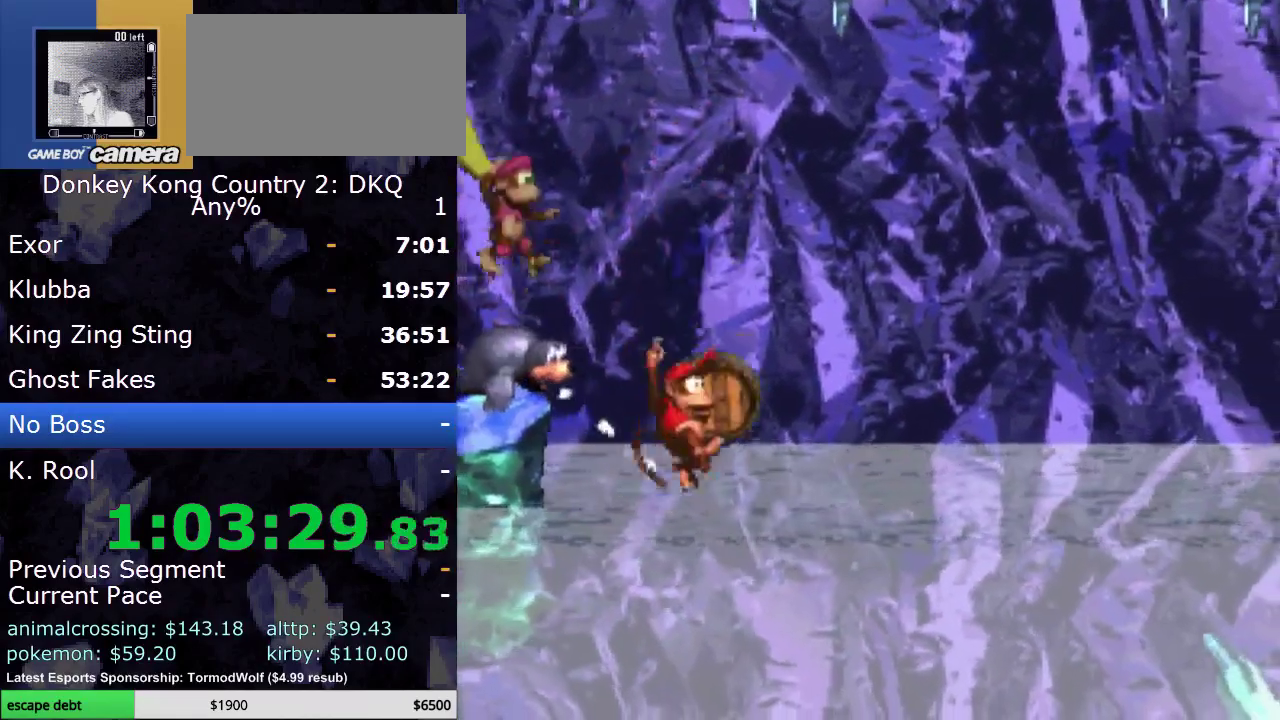
{"buttons": ["Y", "DPAD_RIGHT"], "events": [[350, "Y", "up"], [417, "Y", "down"]]}
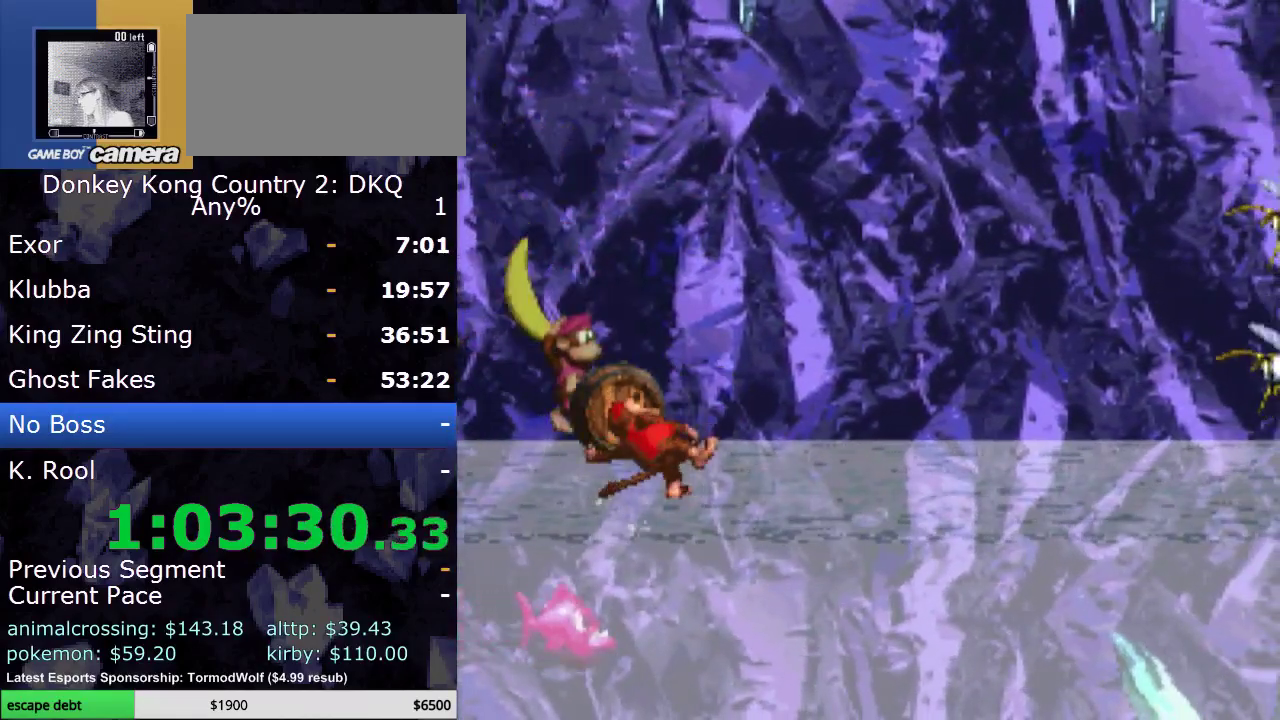
{"buttons": ["Y", "DPAD_RIGHT"], "events": []}
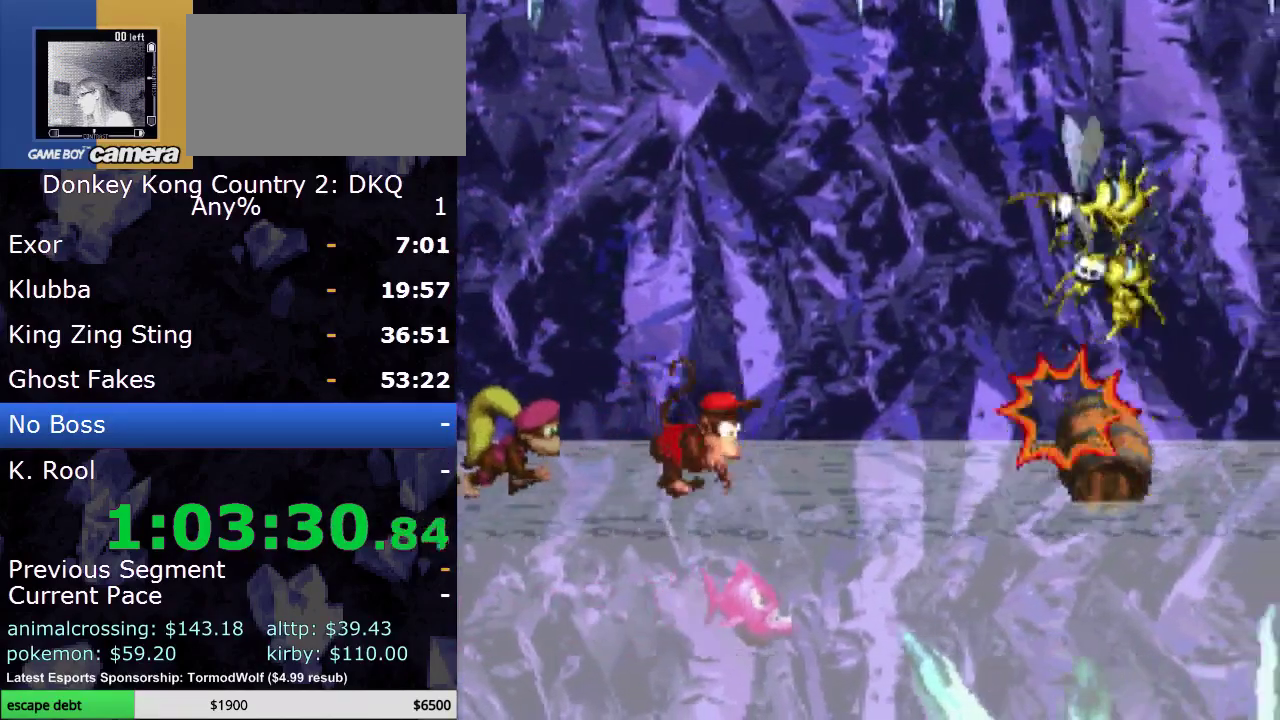
{"buttons": ["Y", "DPAD_RIGHT"], "events": []}
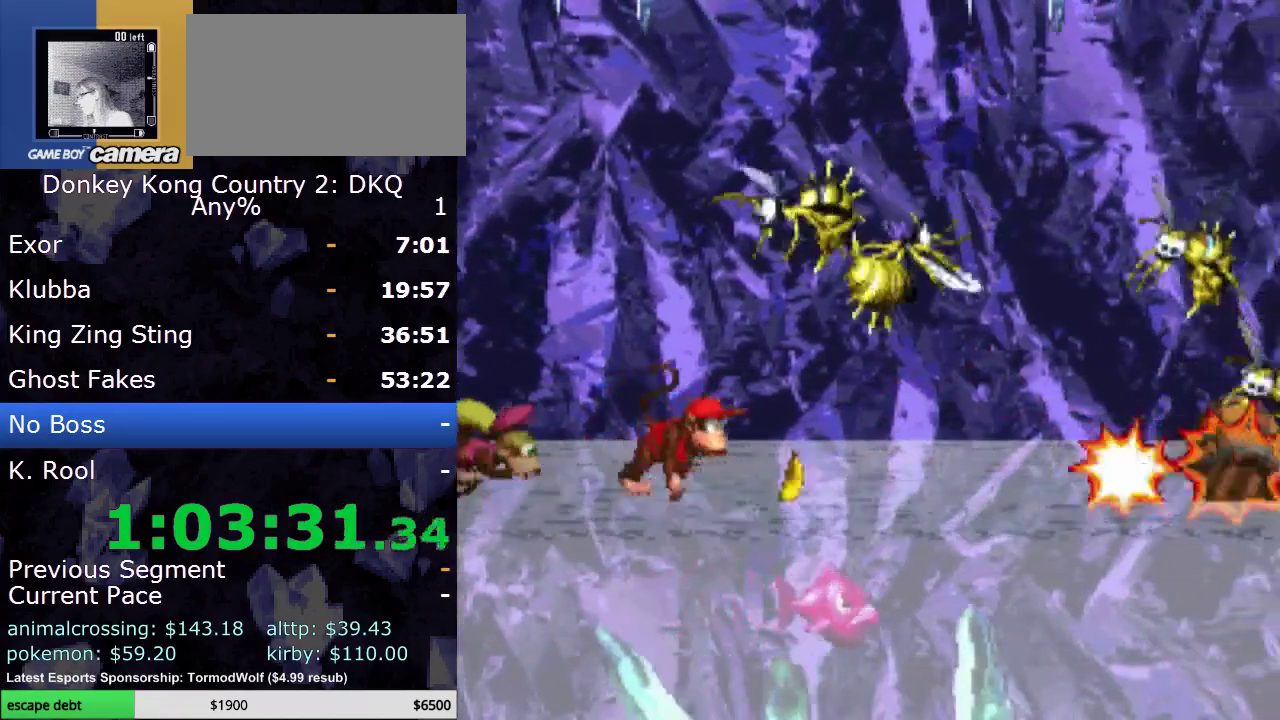
{"buttons": ["Y", "DPAD_RIGHT"], "events": []}
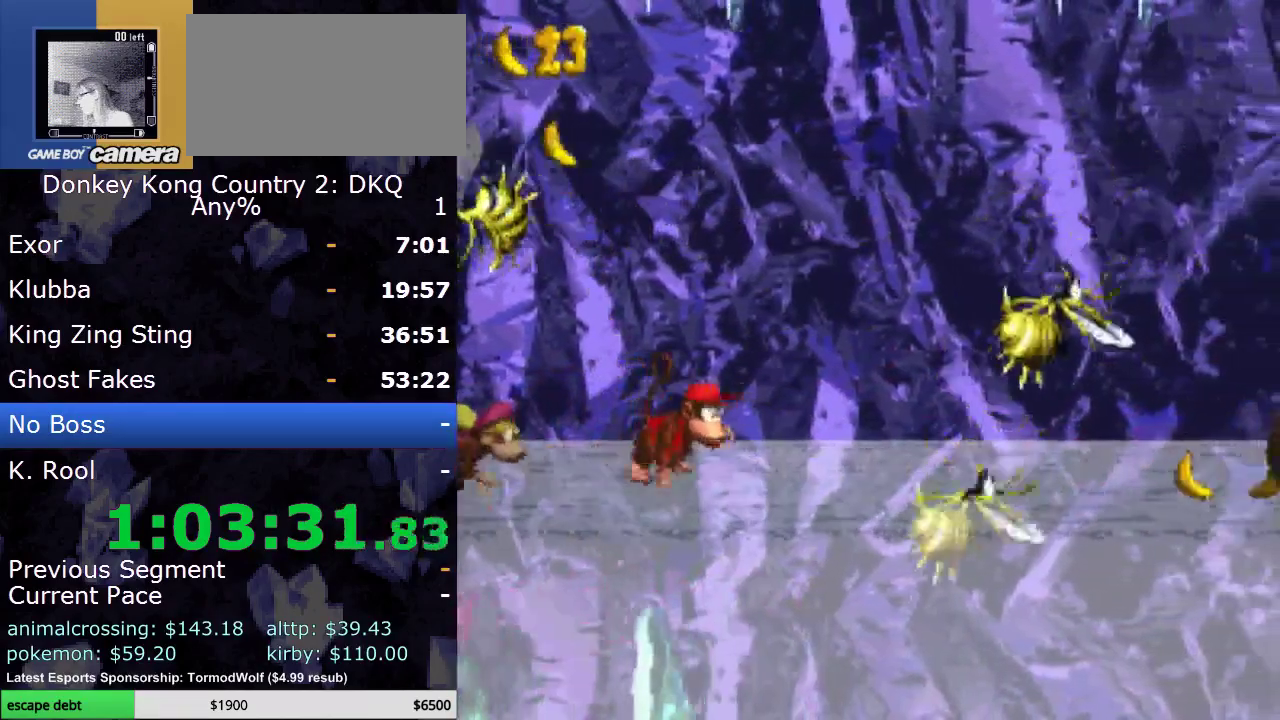
{"buttons": ["Y", "DPAD_RIGHT"], "events": []}
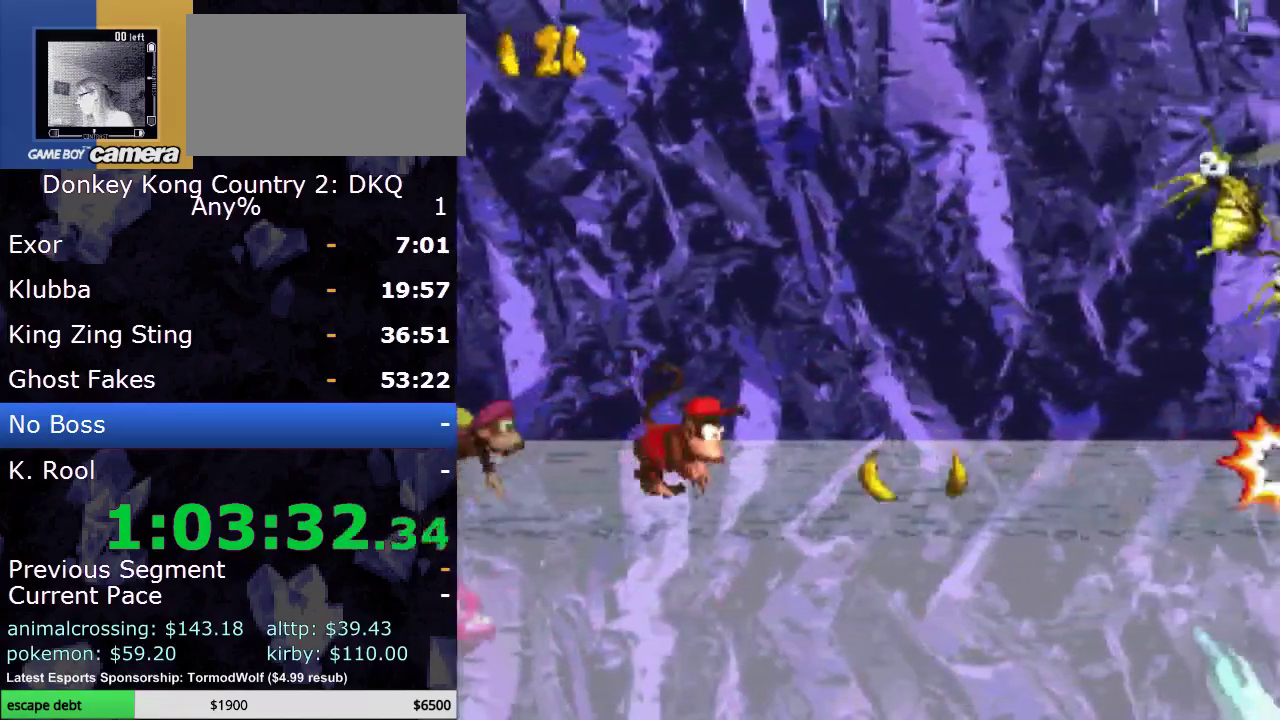
{"buttons": ["Y", "DPAD_RIGHT"], "events": []}
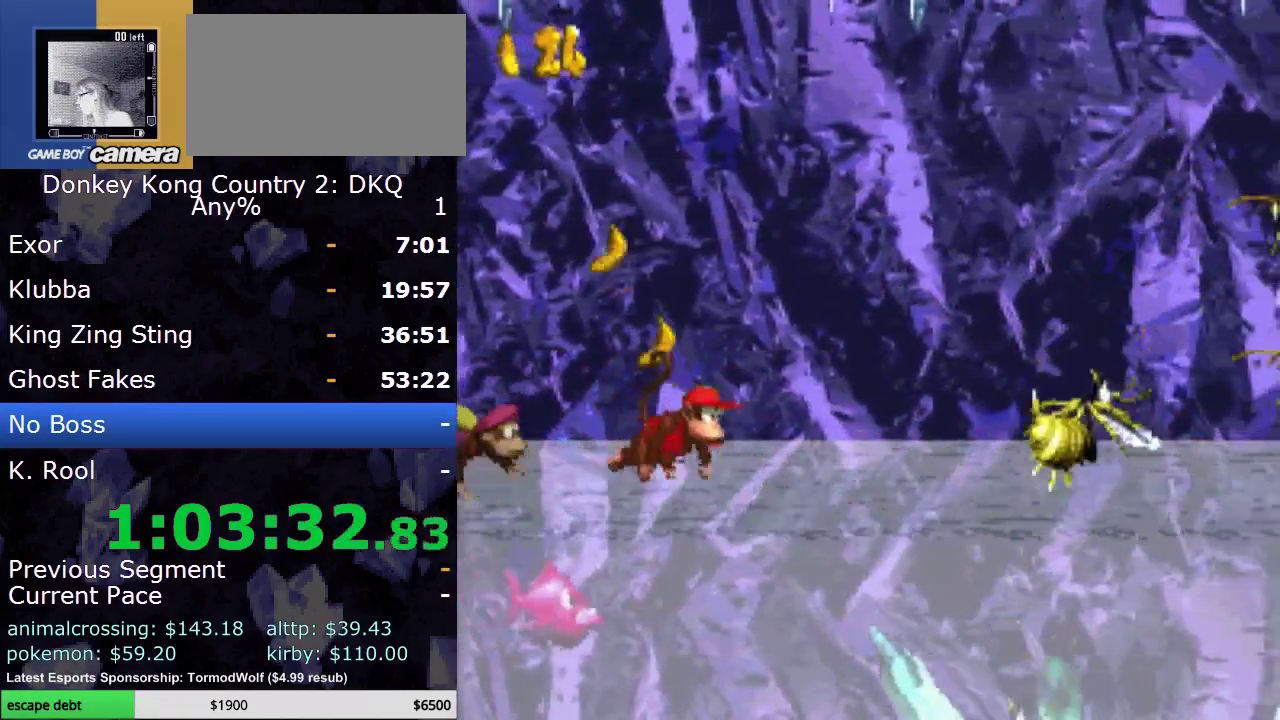
{"buttons": ["Y", "DPAD_RIGHT"], "events": []}
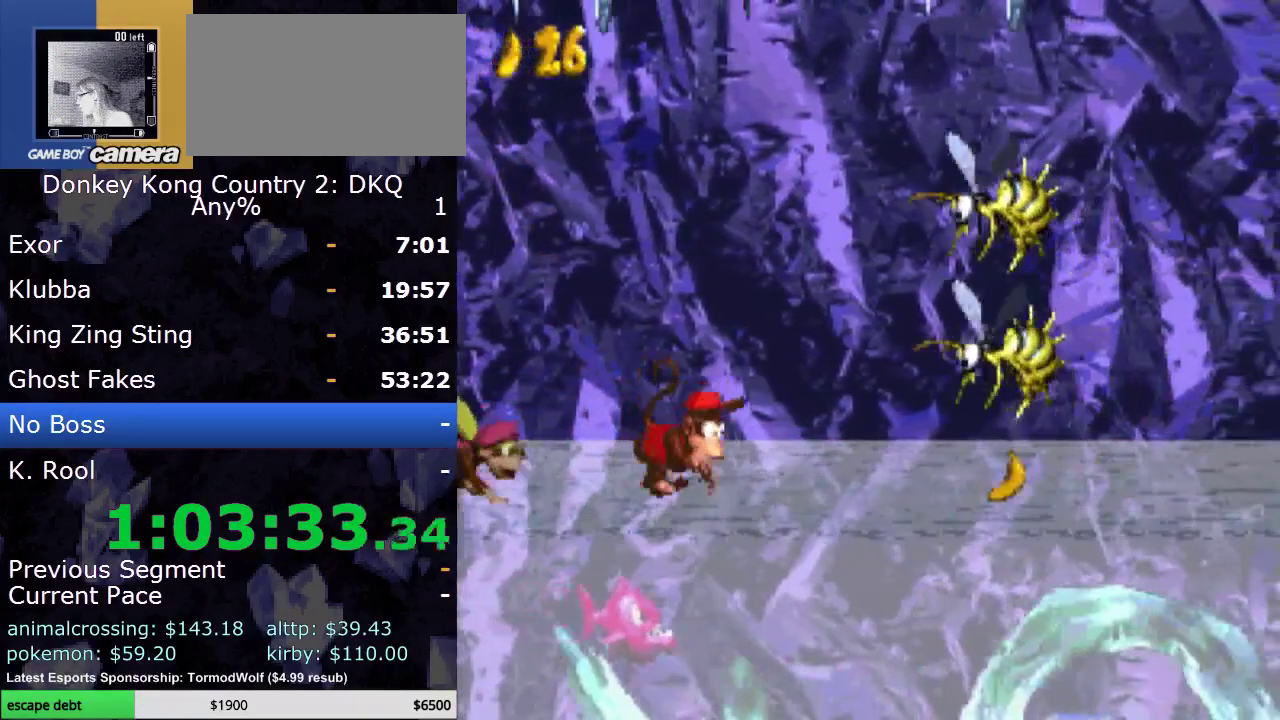
{"buttons": ["Y", "DPAD_DOWN", "DPAD_RIGHT"], "events": [[267, "DPAD_DOWN", "down"]]}
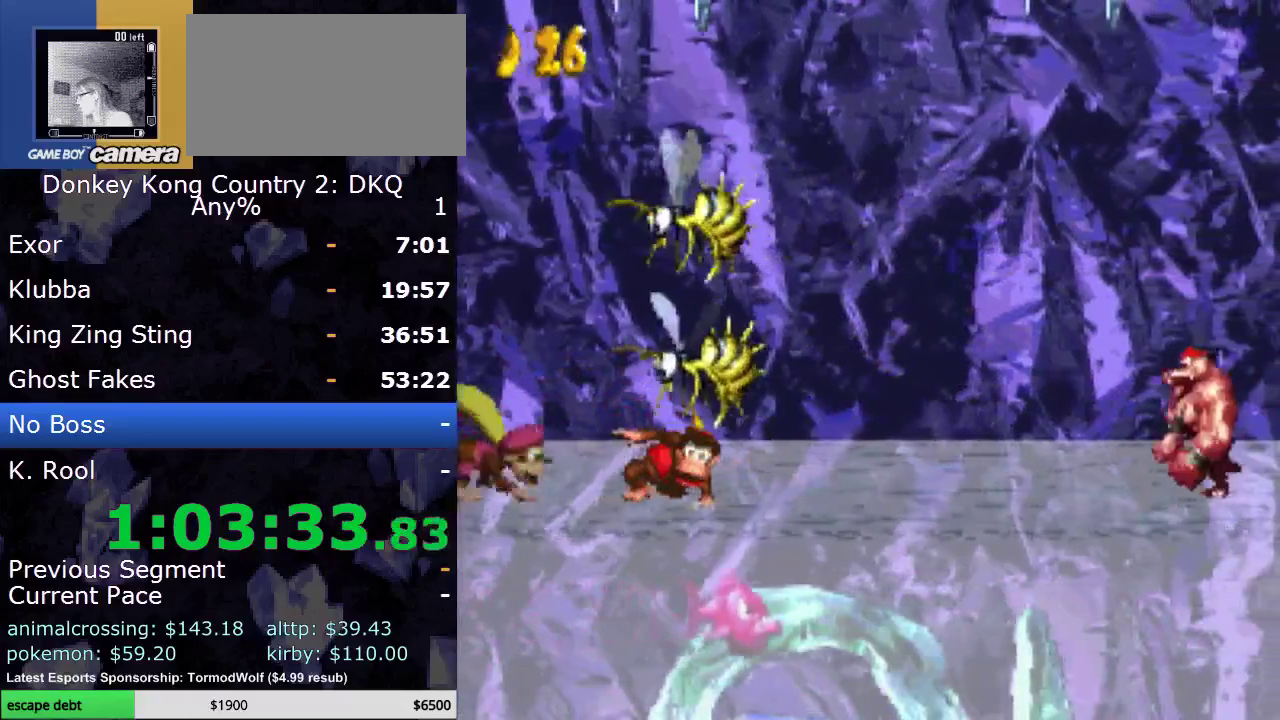
{"buttons": ["B", "Y", "DPAD_RIGHT"], "events": [[417, "DPAD_DOWN", "up"], [500, "B", "down"]]}
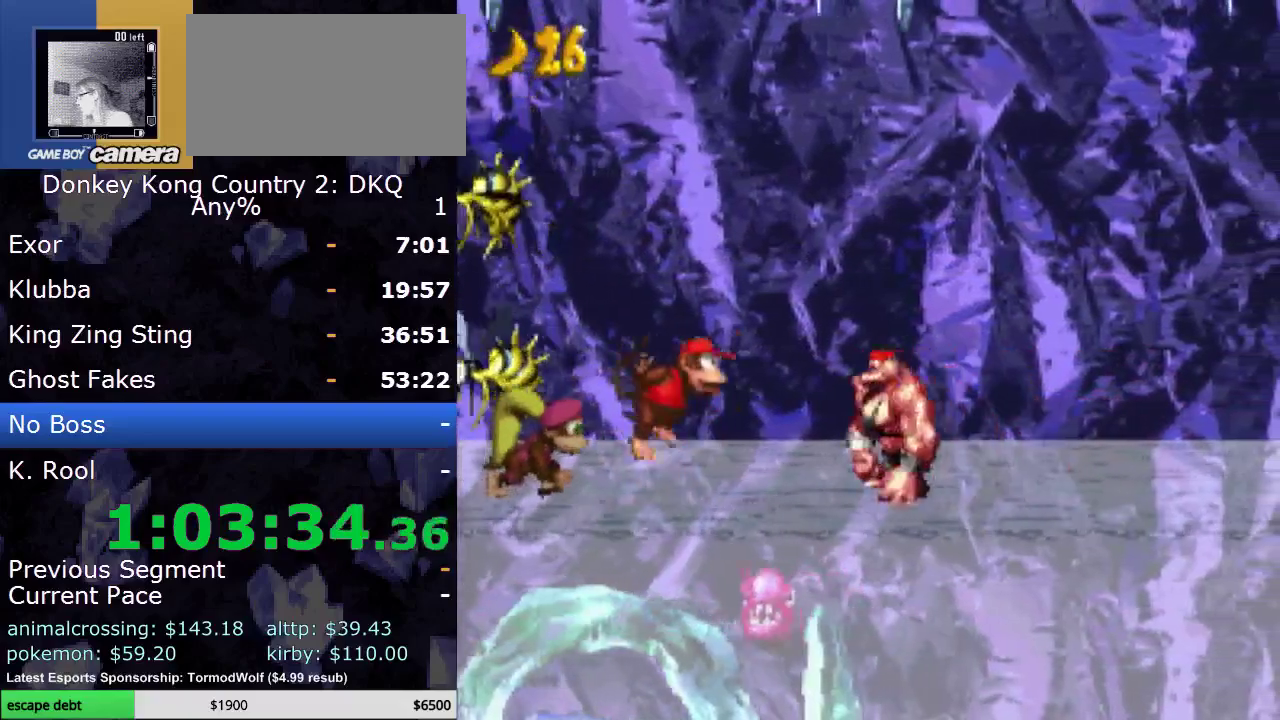
{"buttons": ["Y", "DPAD_RIGHT"], "events": [[433, "B", "up"]]}
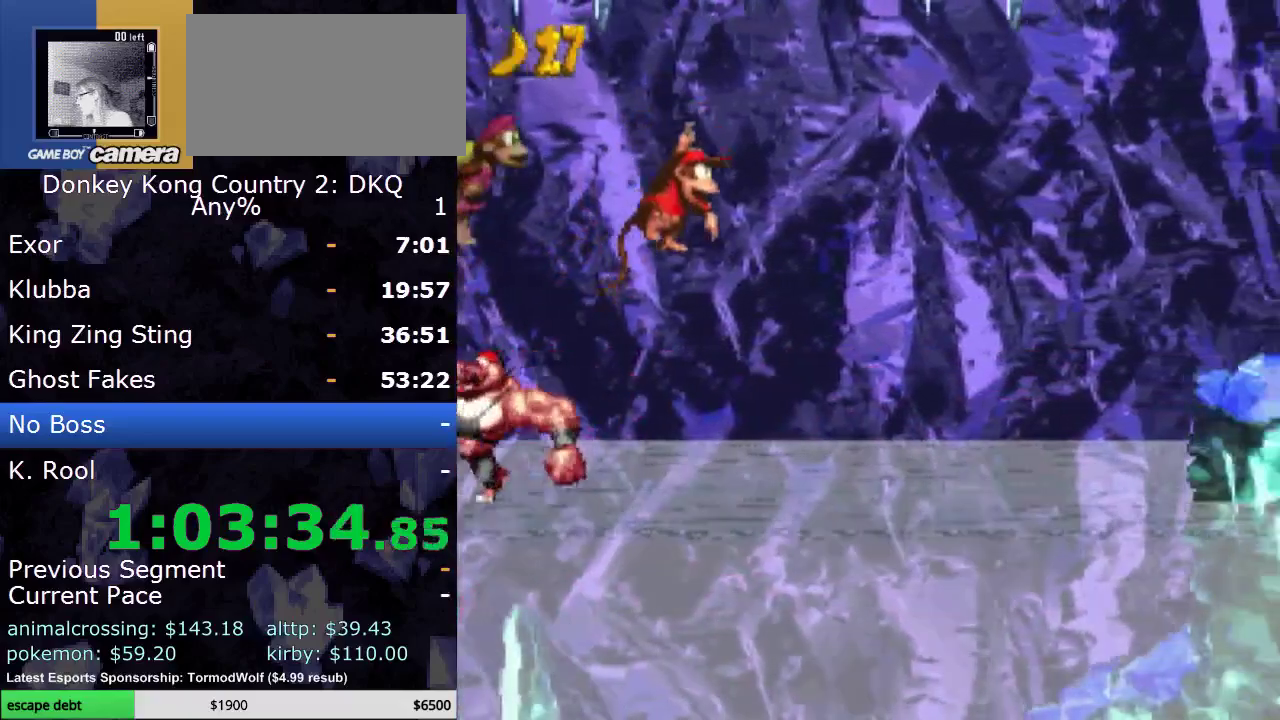
{"buttons": ["B", "Y", "DPAD_RIGHT"], "events": [[400, "B", "down"]]}
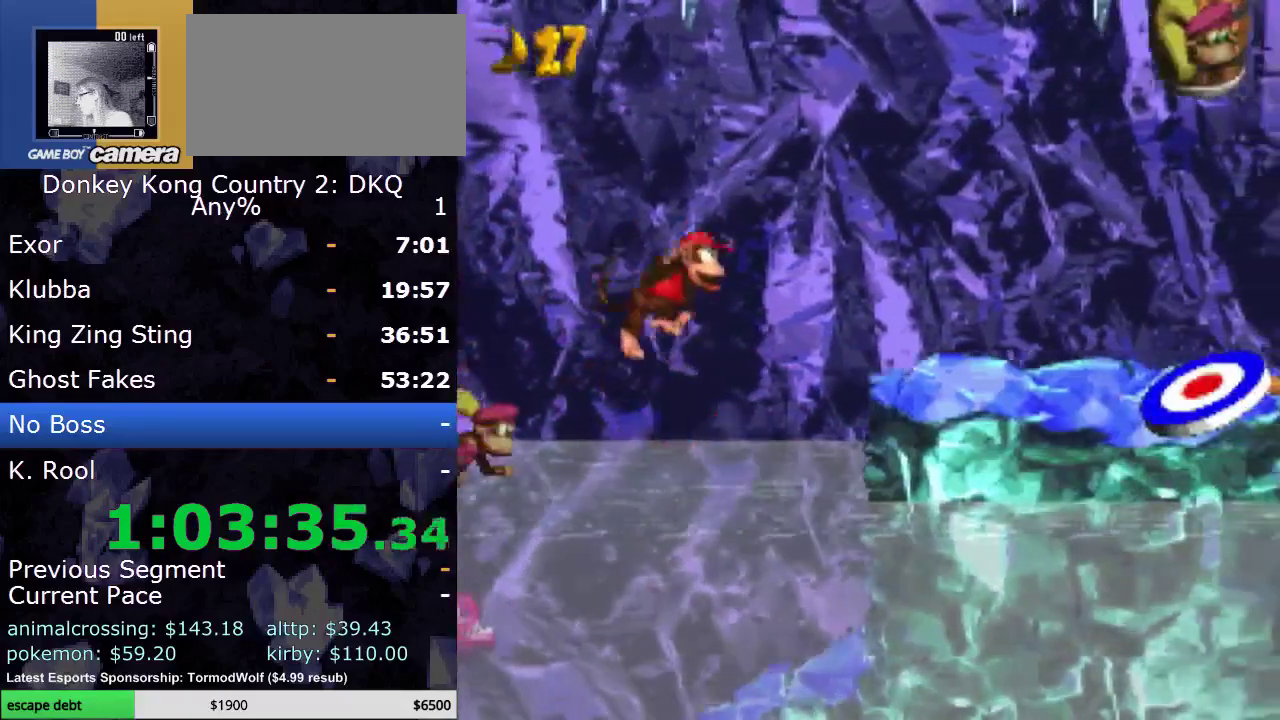
{"buttons": ["Y", "DPAD_RIGHT"], "events": [[350, "B", "up"]]}
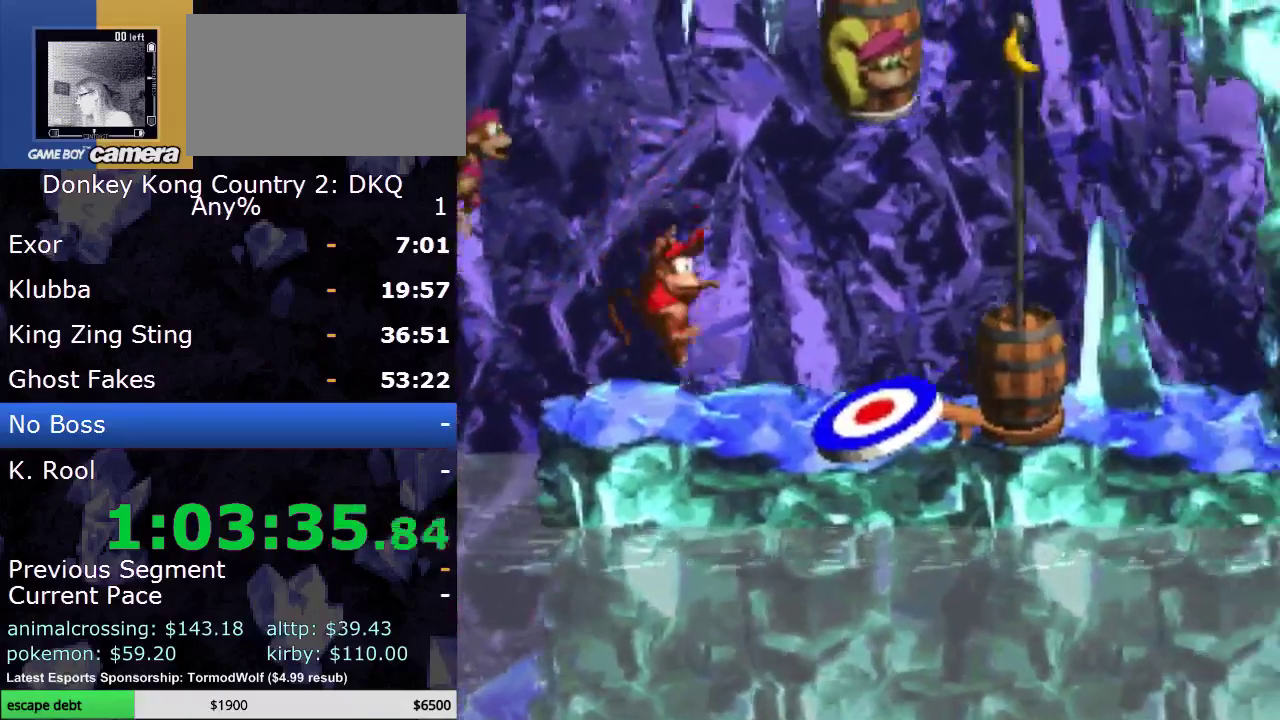
{"buttons": ["SELECT"], "events": [[267, "DPAD_RIGHT", "up"], [333, "Y", "up"], [467, "SELECT", "down"]]}
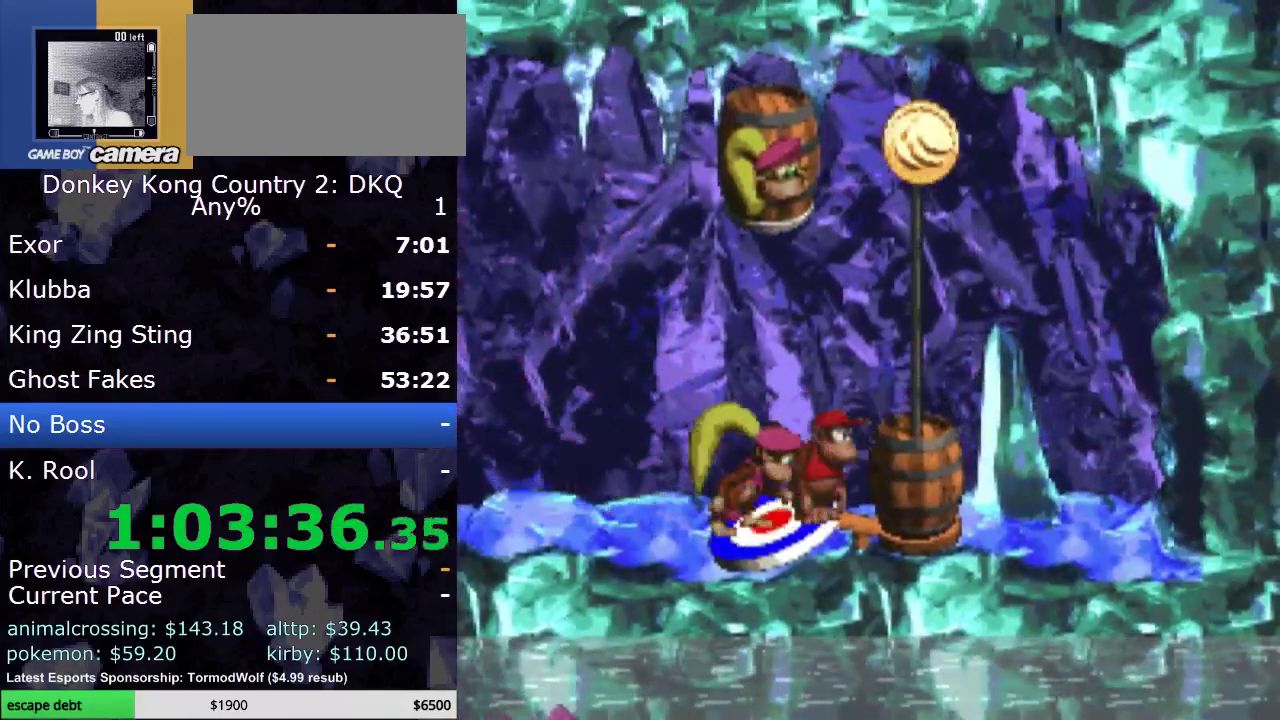
{"buttons": ["Y"], "events": [[117, "SELECT", "up"], [383, "Y", "down"]]}
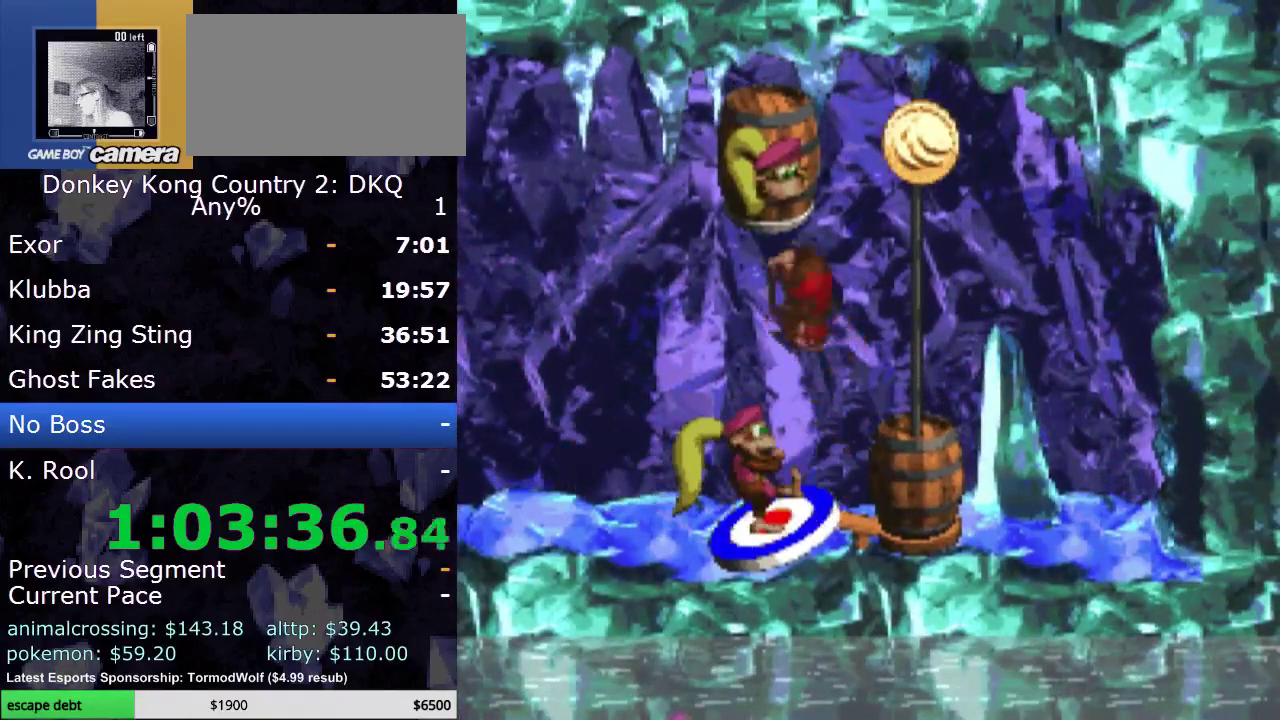
{"buttons": ["Y"], "events": []}
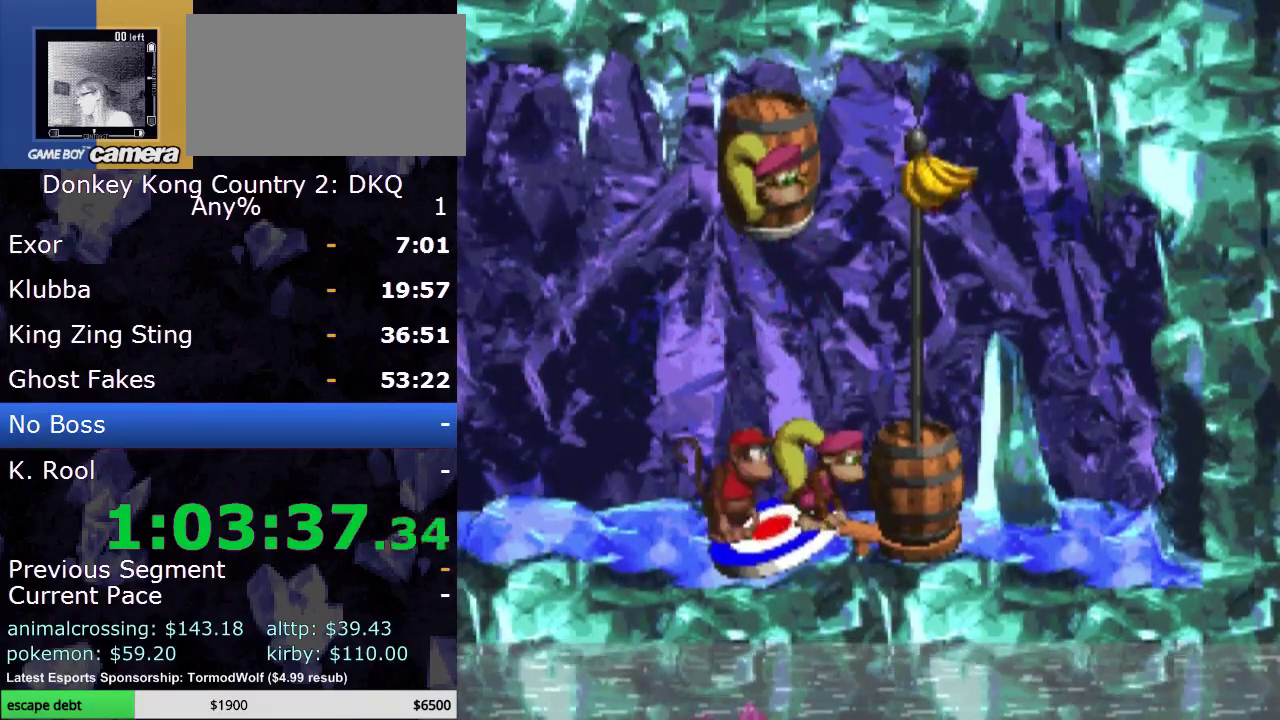
{"buttons": [], "events": [[117, "B", "down"], [117, "DPAD_RIGHT", "down"], [167, "Y", "up"], [200, "B", "up"], [267, "DPAD_RIGHT", "up"], [317, "DPAD_LEFT", "down"], [450, "DPAD_LEFT", "up"]]}
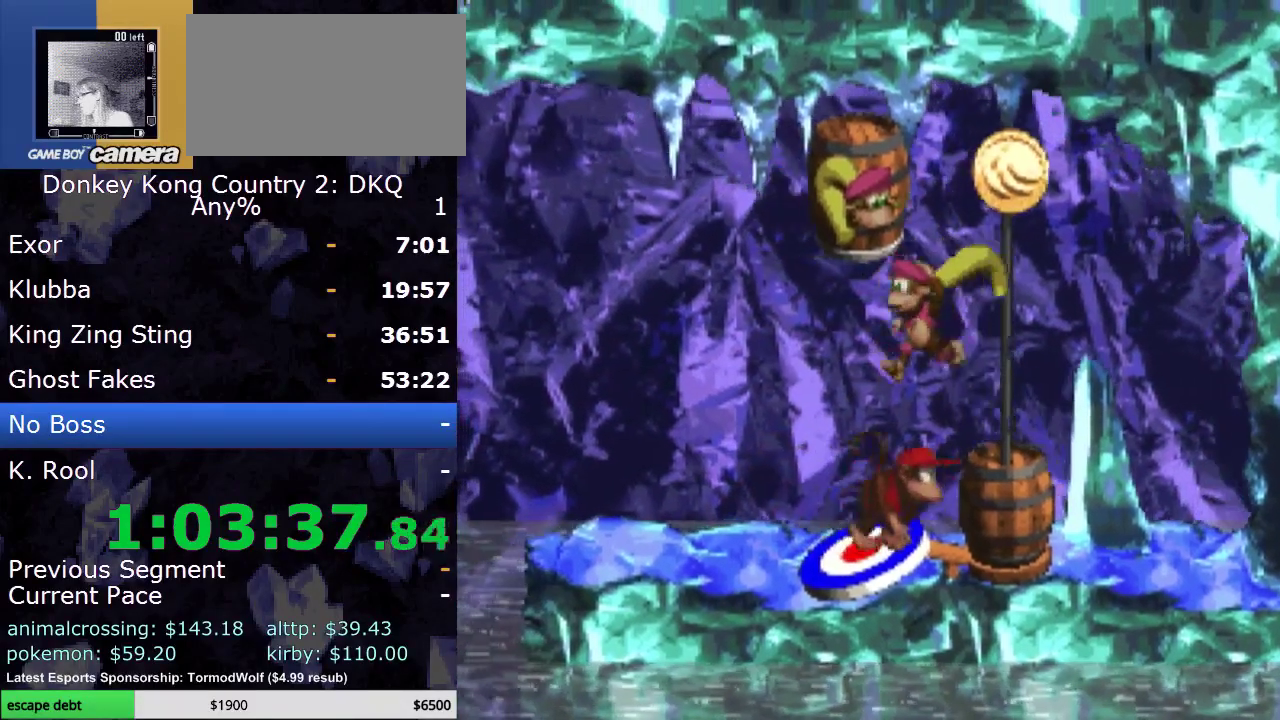
{"buttons": [], "events": [[167, "DPAD_LEFT", "down"], [367, "DPAD_LEFT", "up"]]}
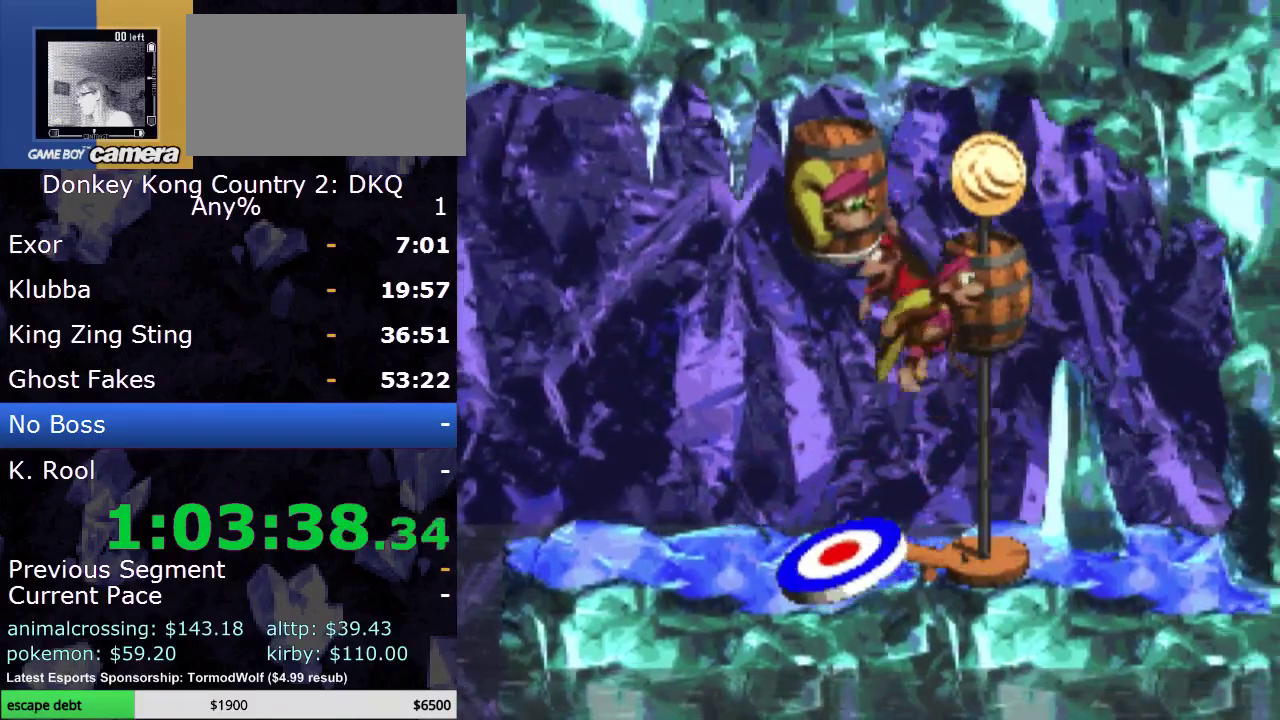
{"buttons": [], "events": []}